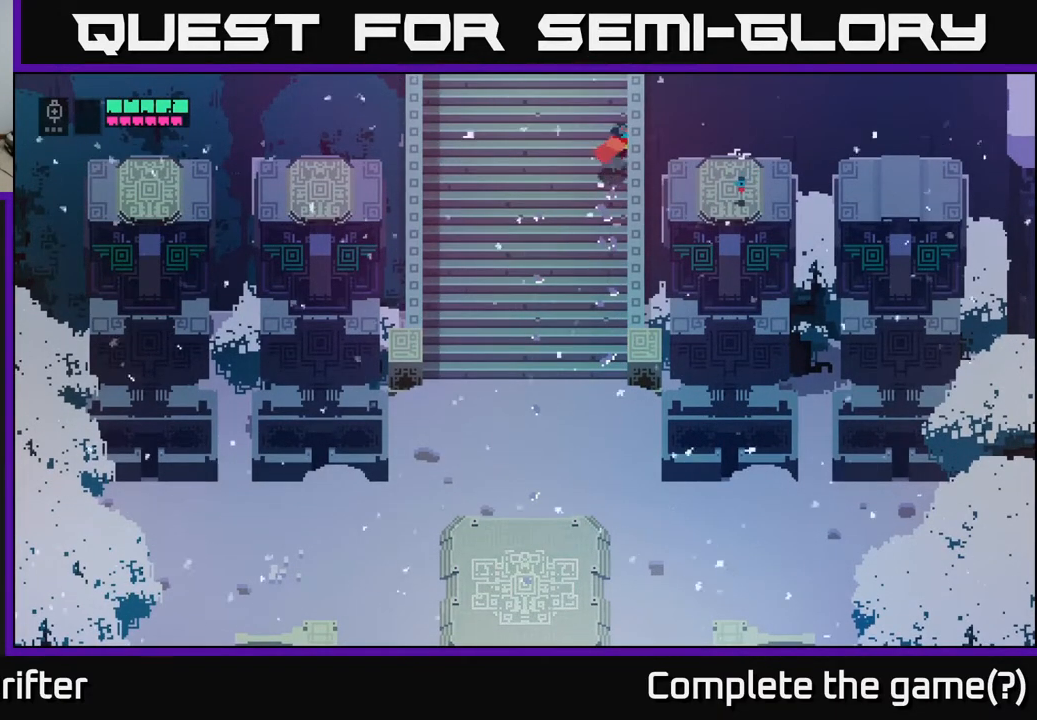
Gameplay with a controller (Xbox layout); each line is a JSON object with the inputs held at the frame after it. "events" lists button and stick changes between this image and that frame as [ms after this image, input, new state], when the widget could be followed in between.
{"buttons": [], "left_stick": "up-right", "right_stick": "center", "events": [[100, "A", "down"], [267, "A", "up"], [467, "left_stick", "up-right"]]}
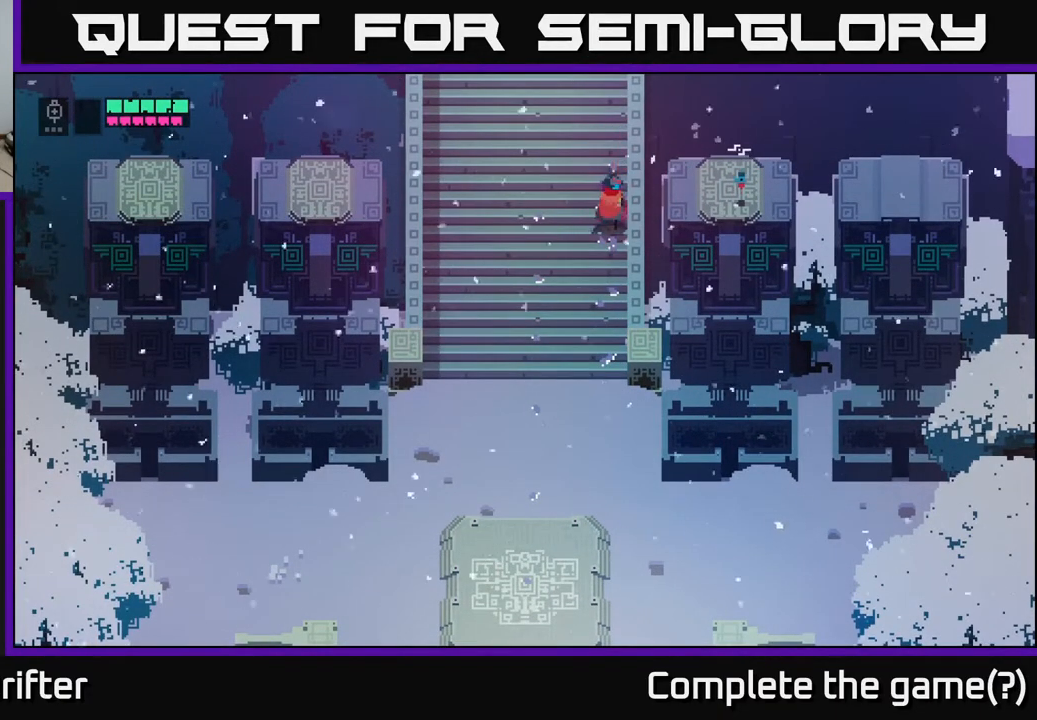
{"buttons": ["Y"], "left_stick": "center", "right_stick": "center", "events": [[117, "left_stick", "right"], [133, "Y", "down"], [300, "Y", "up"], [450, "Y", "down"], [450, "left_stick", "center"]]}
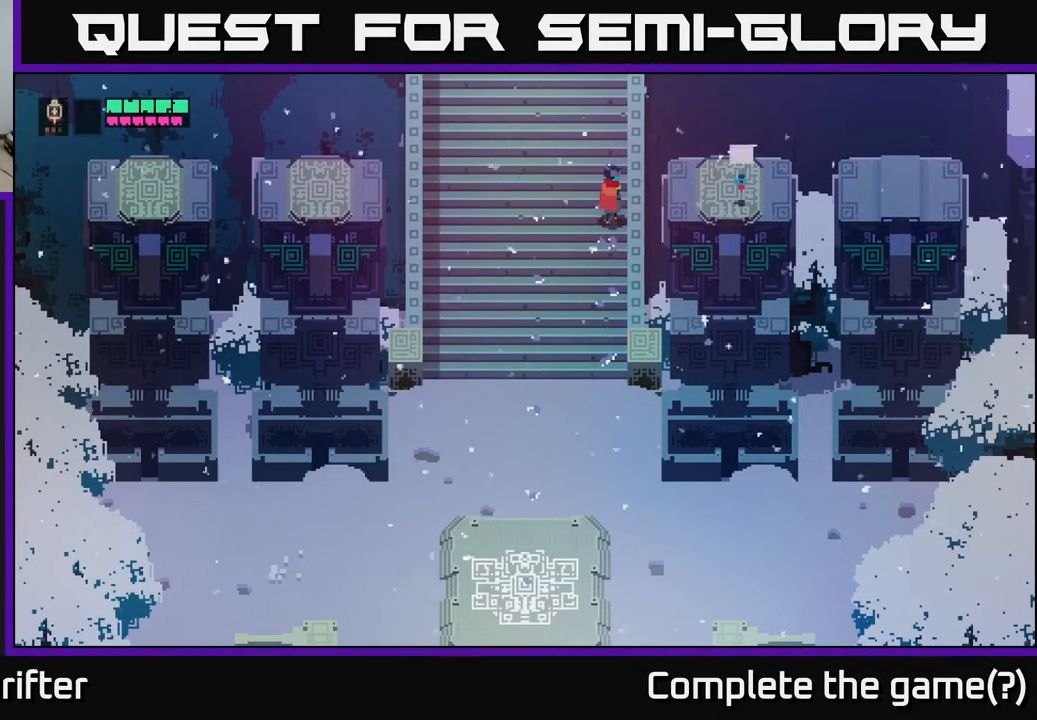
{"buttons": ["Y"], "left_stick": "center", "right_stick": "center", "events": [[167, "Y", "up"], [250, "Y", "down"], [350, "Y", "up"], [433, "Y", "down"]]}
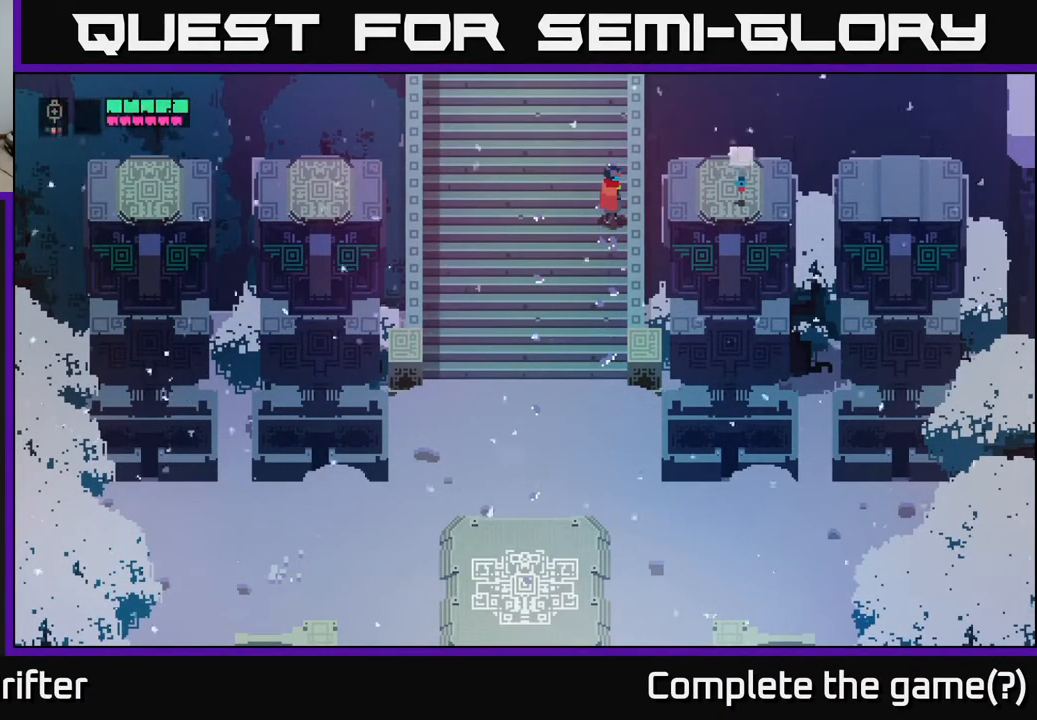
{"buttons": ["Y"], "left_stick": "center", "right_stick": "center", "events": [[50, "Y", "up"], [100, "Y", "down"]]}
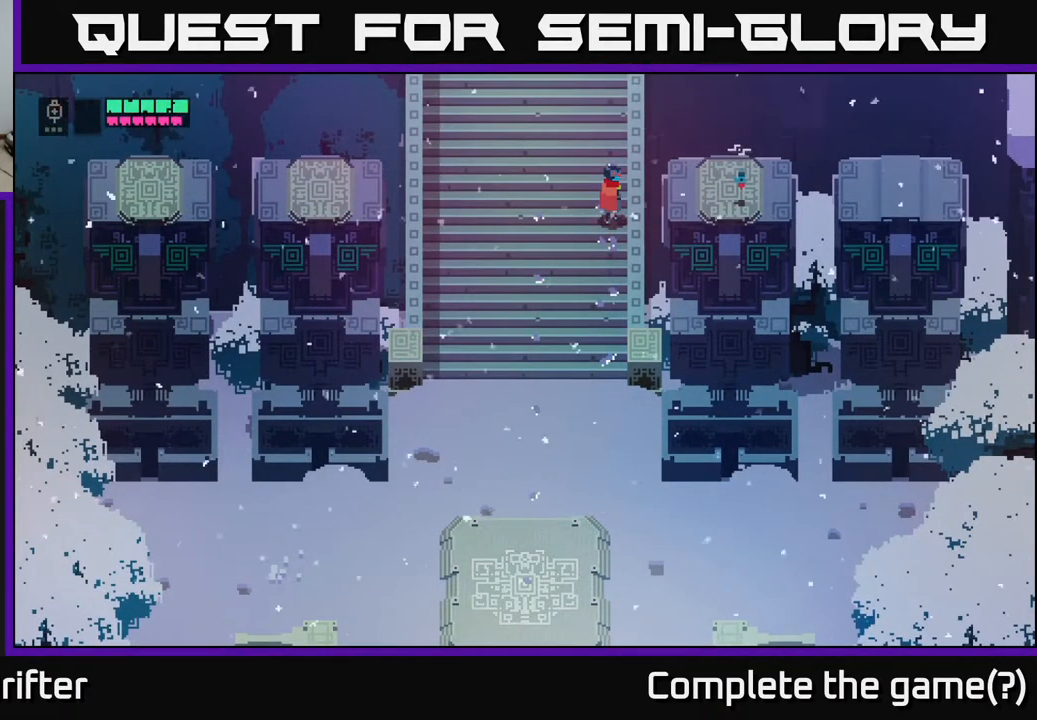
{"buttons": ["Y"], "left_stick": "center", "right_stick": "center", "events": [[267, "Y", "up"], [350, "Y", "down"]]}
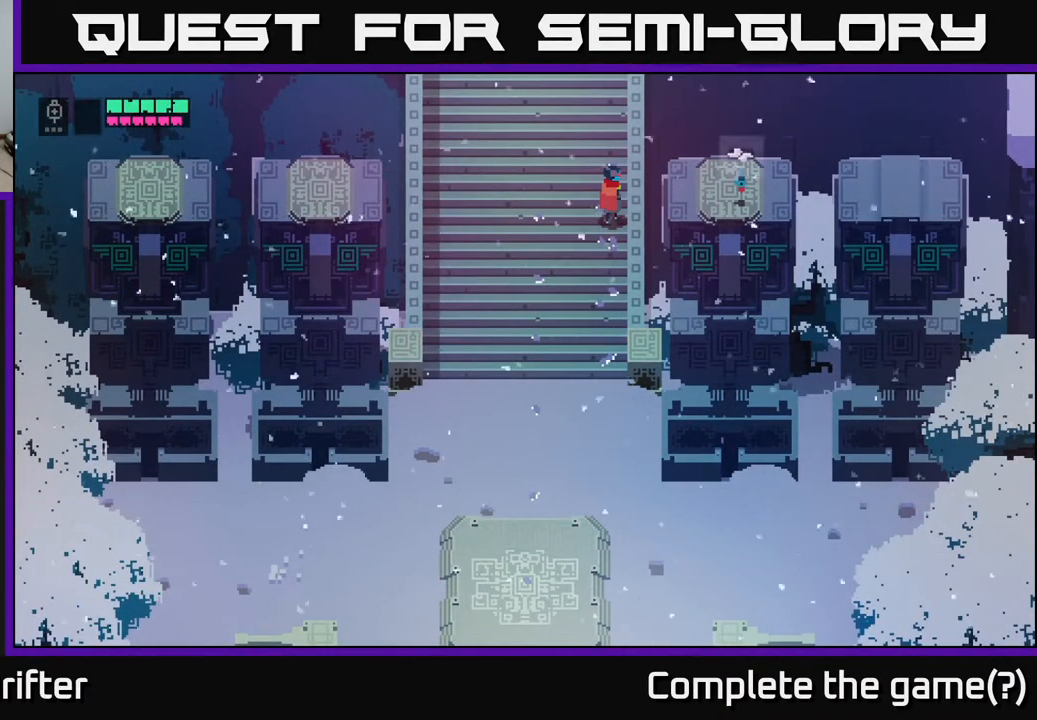
{"buttons": [], "left_stick": "left", "right_stick": "center", "events": [[83, "left_stick", "left"], [117, "Y", "up"]]}
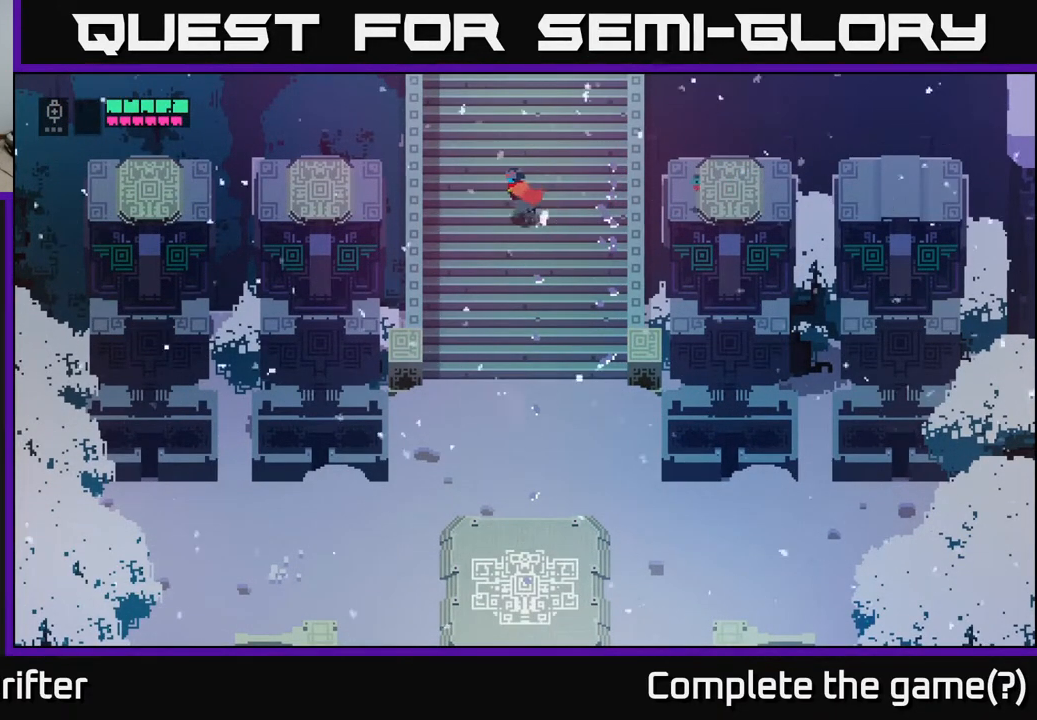
{"buttons": [], "left_stick": "left", "right_stick": "center", "events": []}
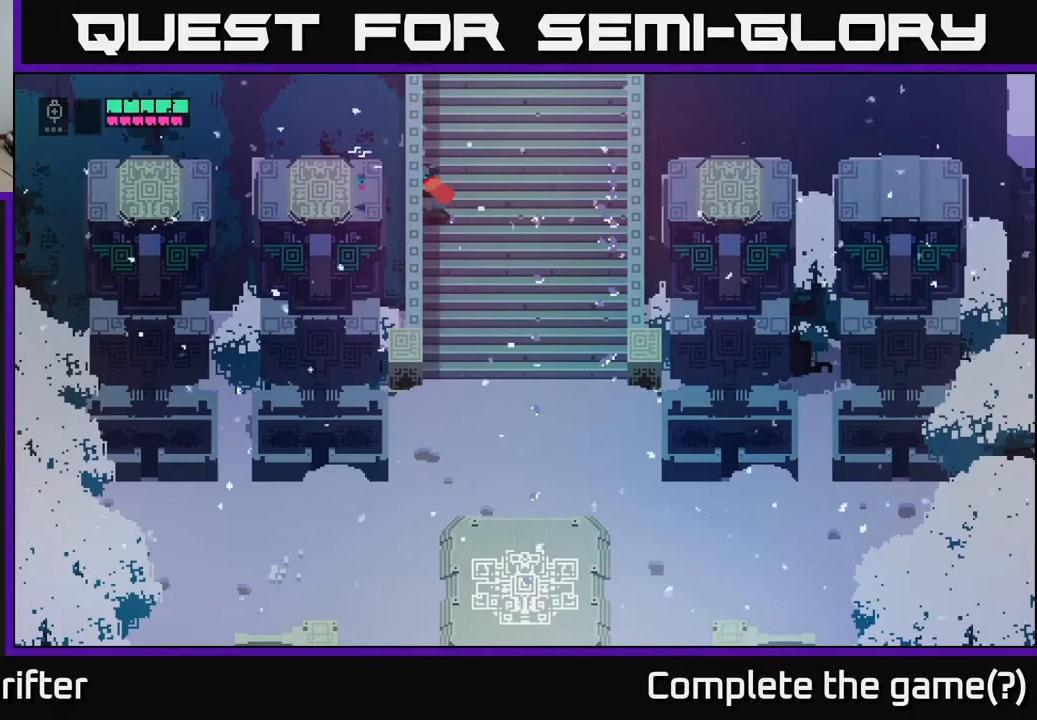
{"buttons": [], "left_stick": "center", "right_stick": "center", "events": [[217, "left_stick", "center"], [267, "Y", "down"], [417, "Y", "up"]]}
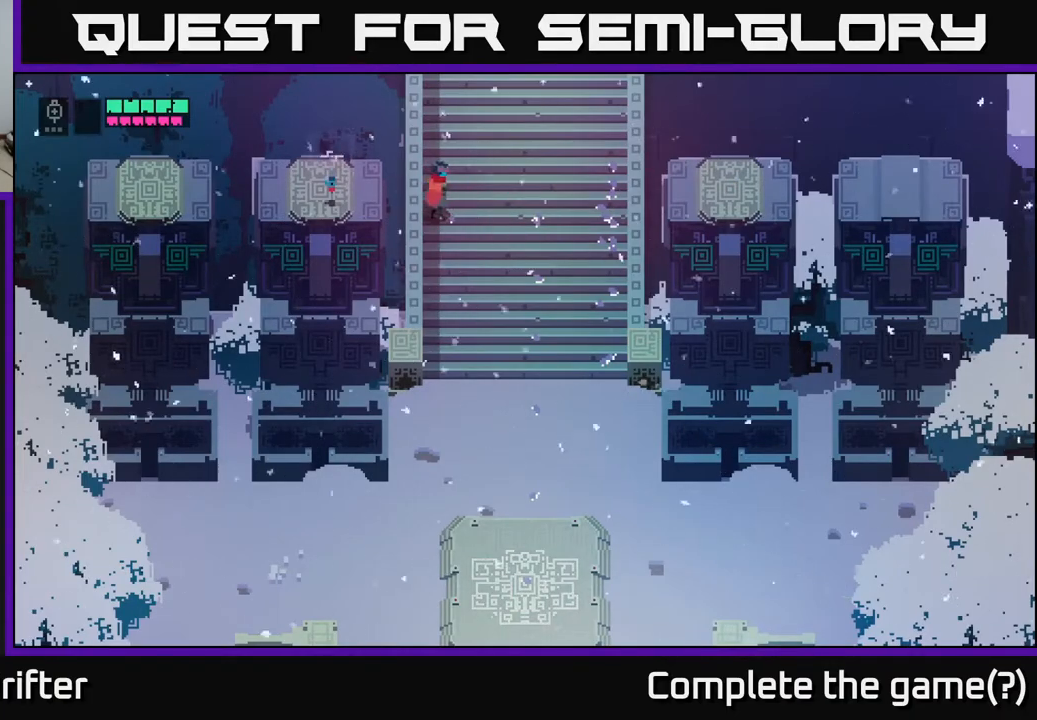
{"buttons": [], "left_stick": "up-right", "right_stick": "center", "events": [[33, "left_stick", "up-right"]]}
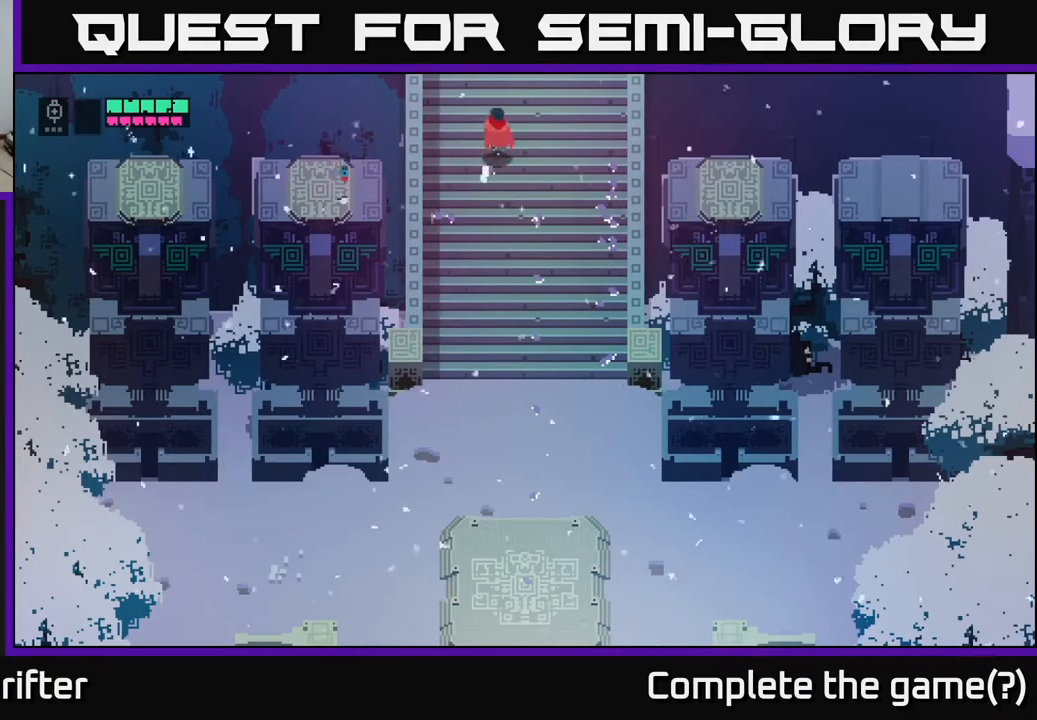
{"buttons": [], "left_stick": "up", "right_stick": "center", "events": [[50, "left_stick", "up"]]}
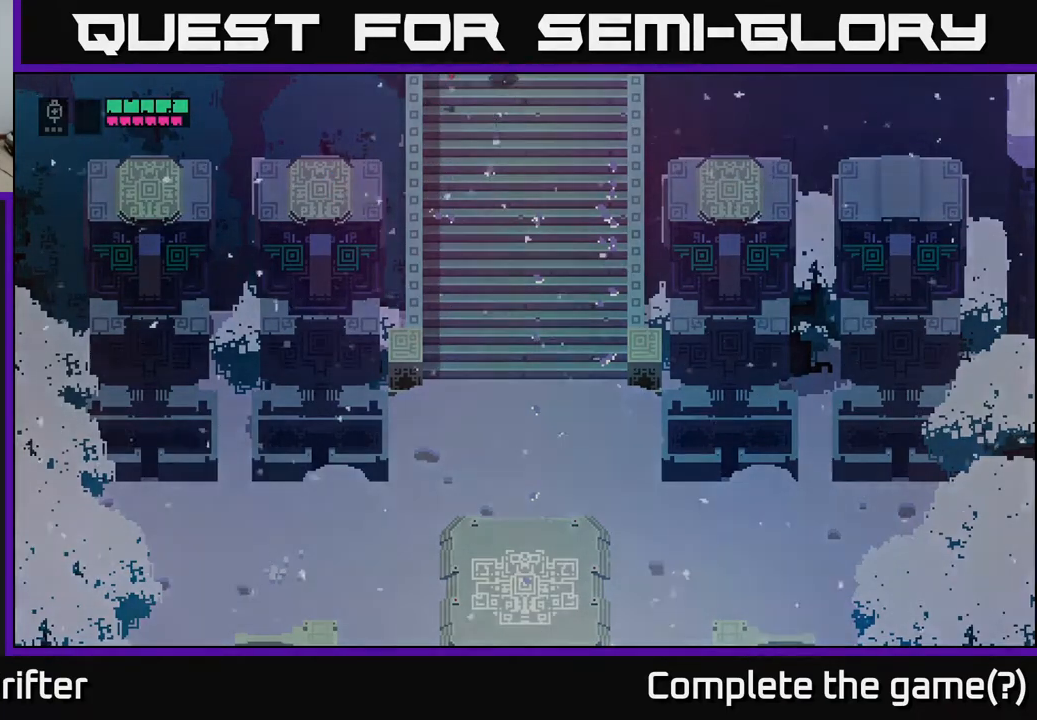
{"buttons": [], "left_stick": "center", "right_stick": "center", "events": [[383, "left_stick", "center"]]}
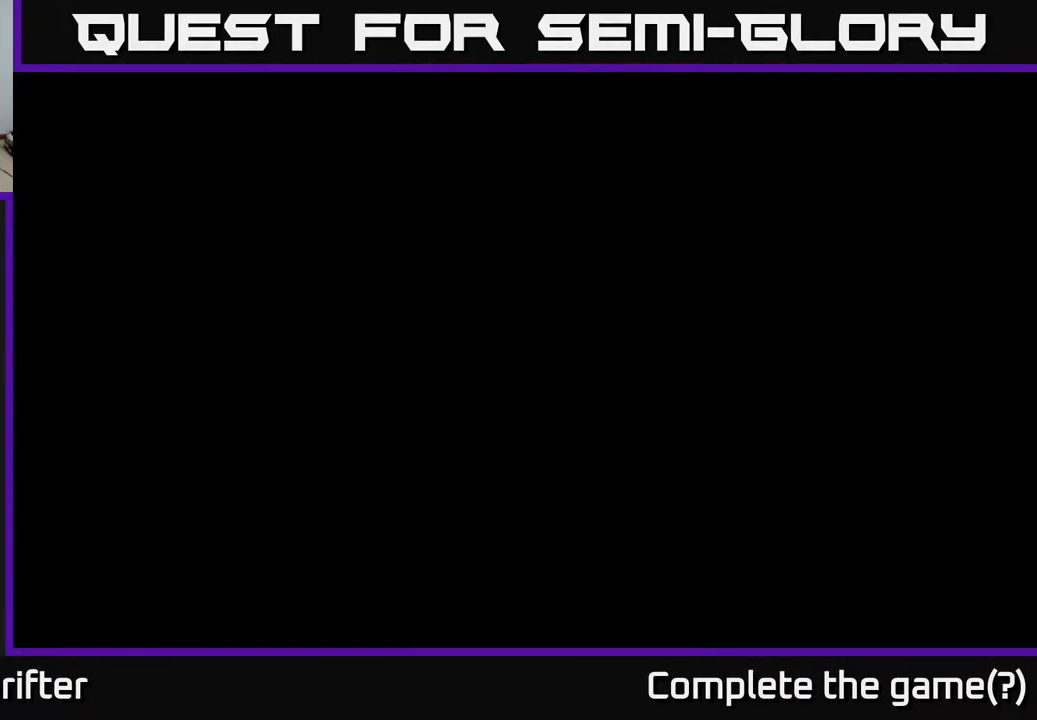
{"buttons": [], "left_stick": "up", "right_stick": "center", "events": [[183, "left_stick", "up"]]}
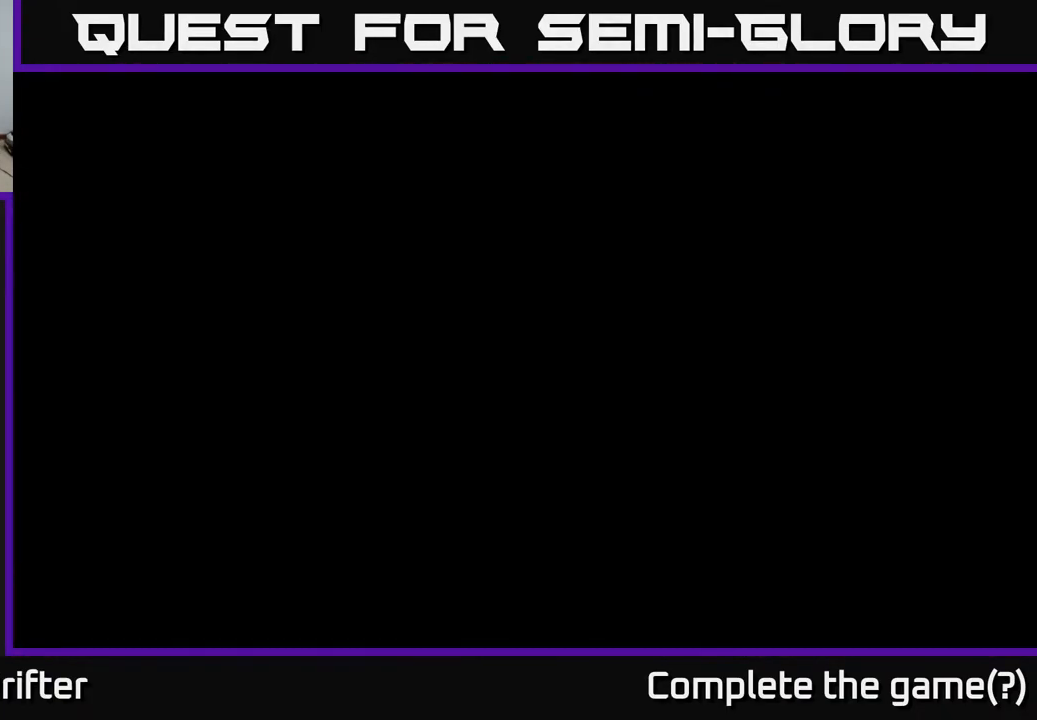
{"buttons": [], "left_stick": "up", "right_stick": "center", "events": [[267, "left_stick", "up-right"], [417, "left_stick", "up"]]}
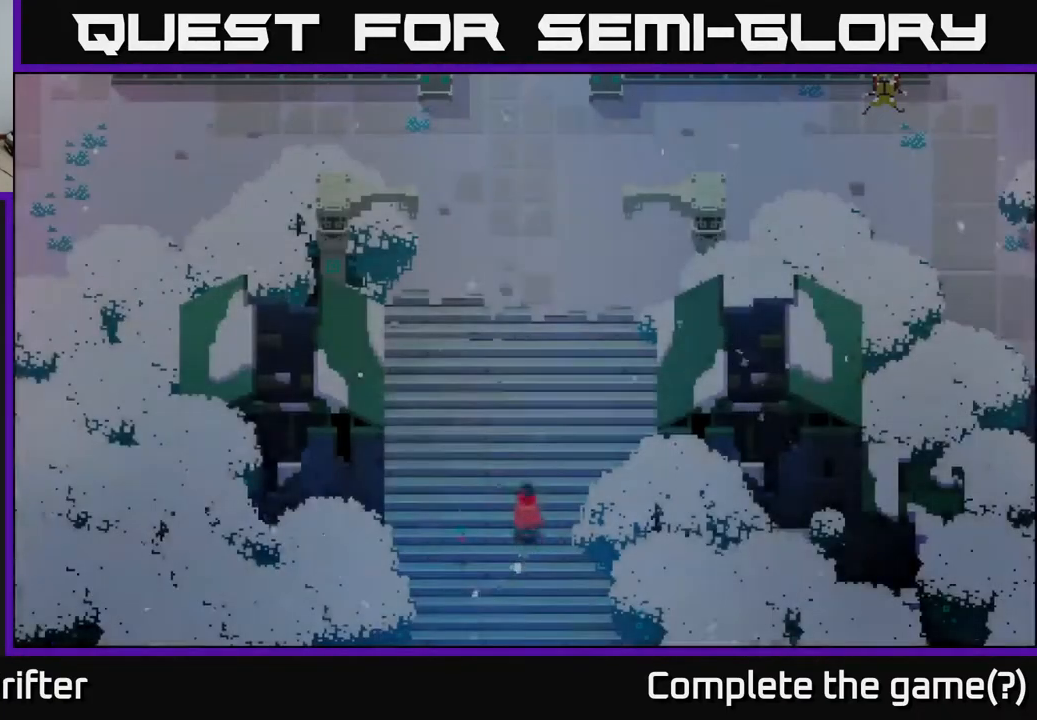
{"buttons": [], "left_stick": "up", "right_stick": "center", "events": []}
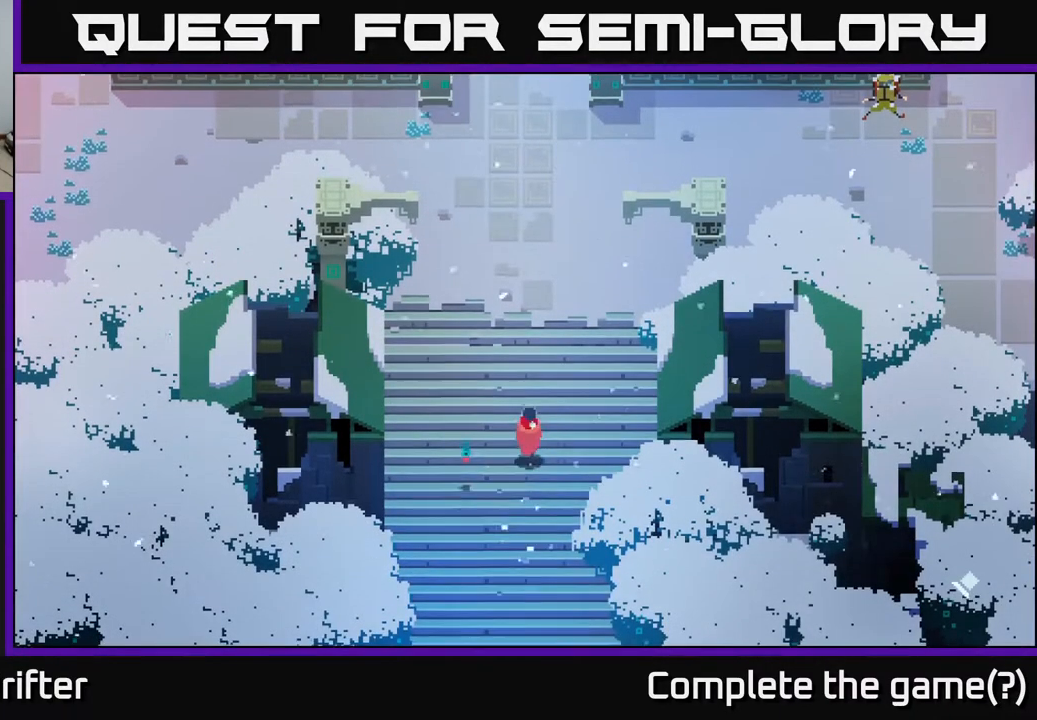
{"buttons": [], "left_stick": "up", "right_stick": "center", "events": []}
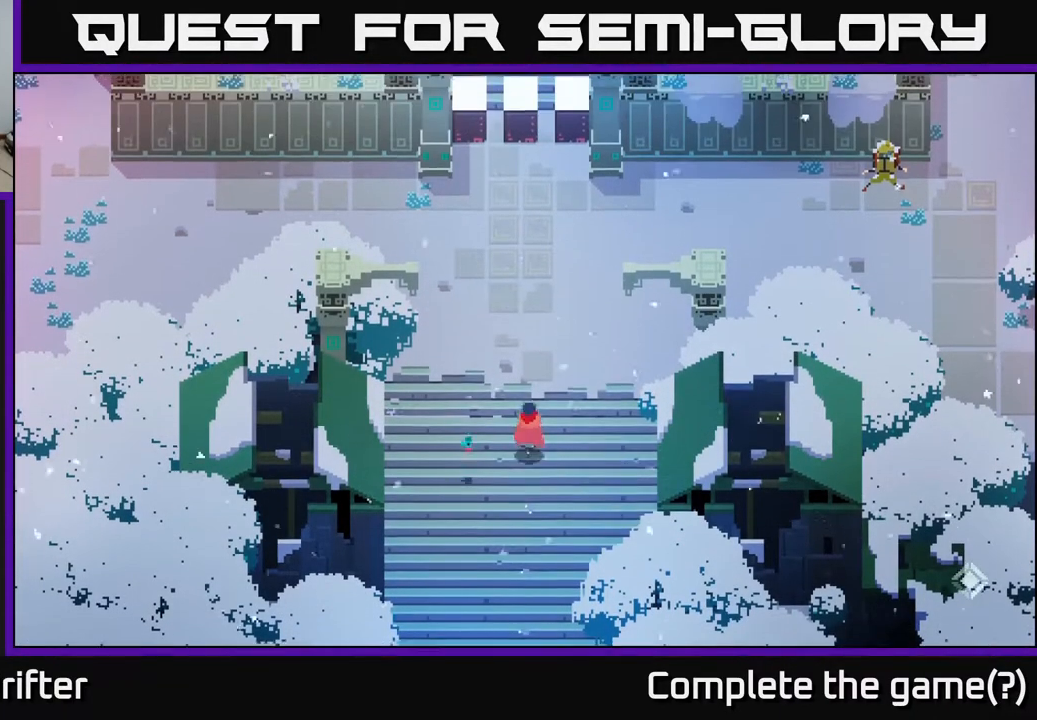
{"buttons": [], "left_stick": "up", "right_stick": "center", "events": []}
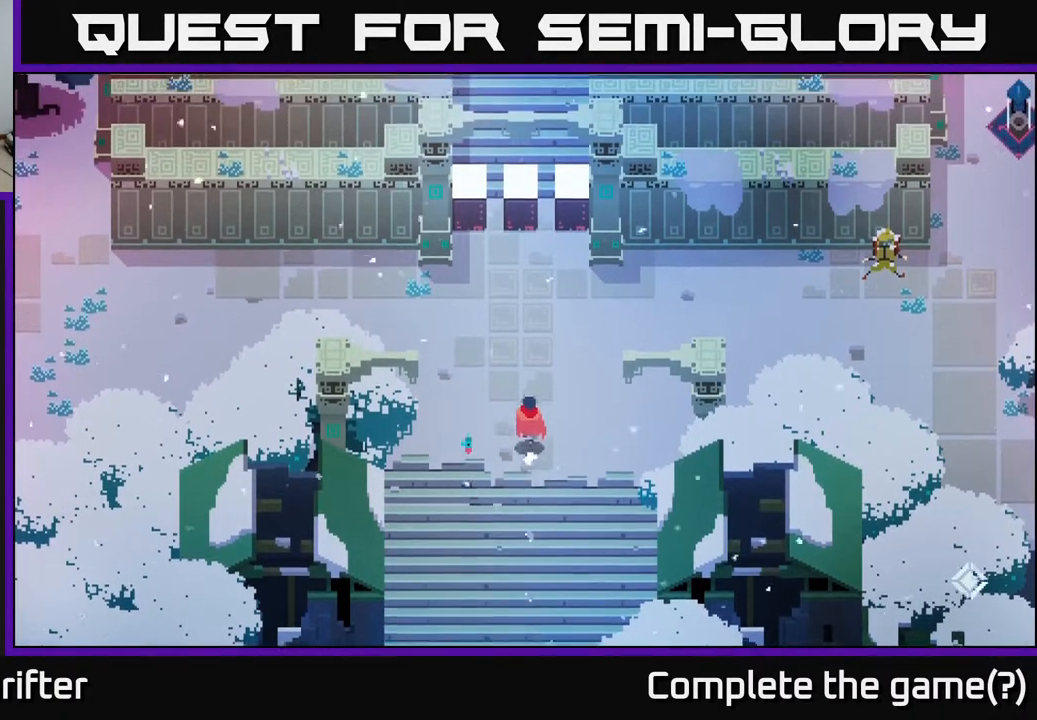
{"buttons": [], "left_stick": "up", "right_stick": "center", "events": []}
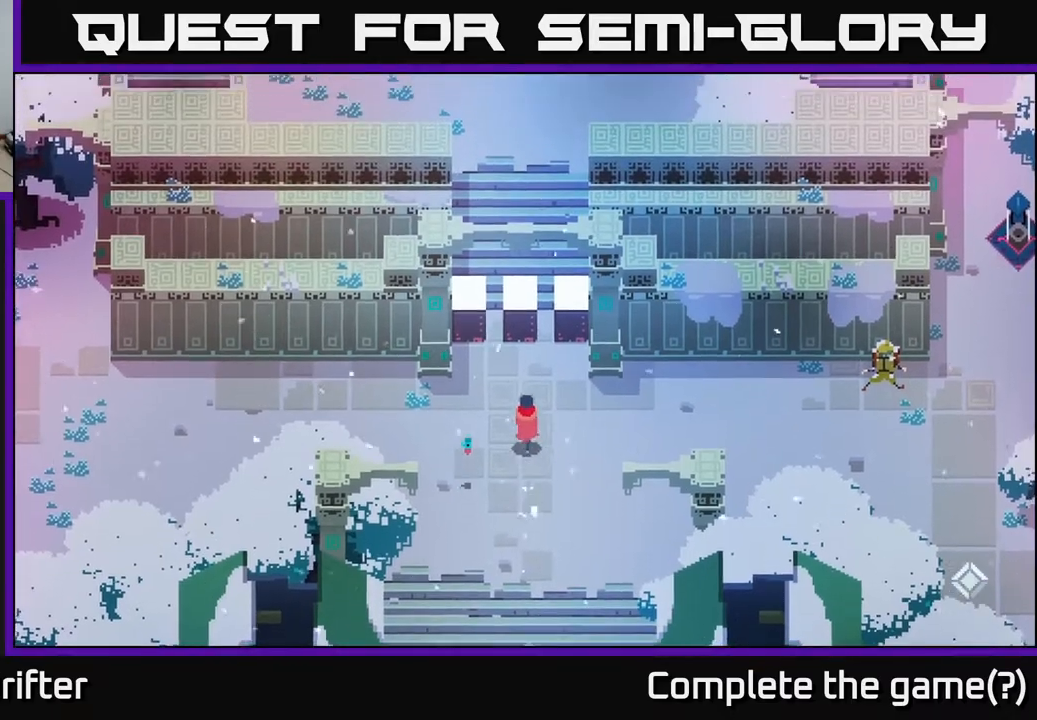
{"buttons": [], "left_stick": "up", "right_stick": "center", "events": []}
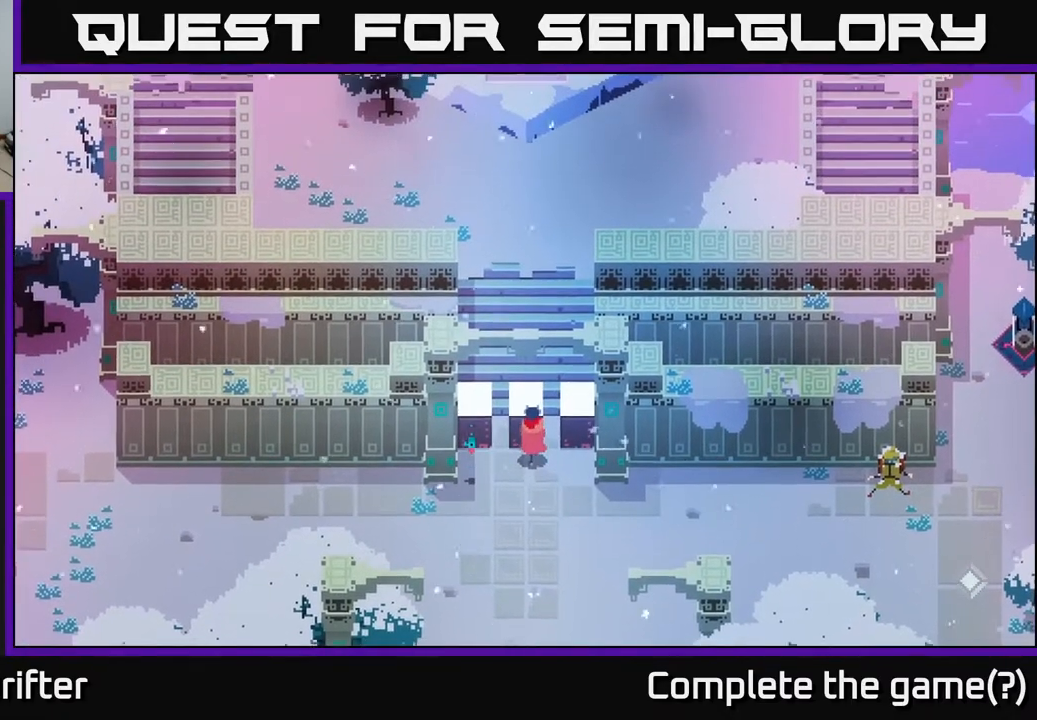
{"buttons": [], "left_stick": "center", "right_stick": "center", "events": [[50, "left_stick", "center"]]}
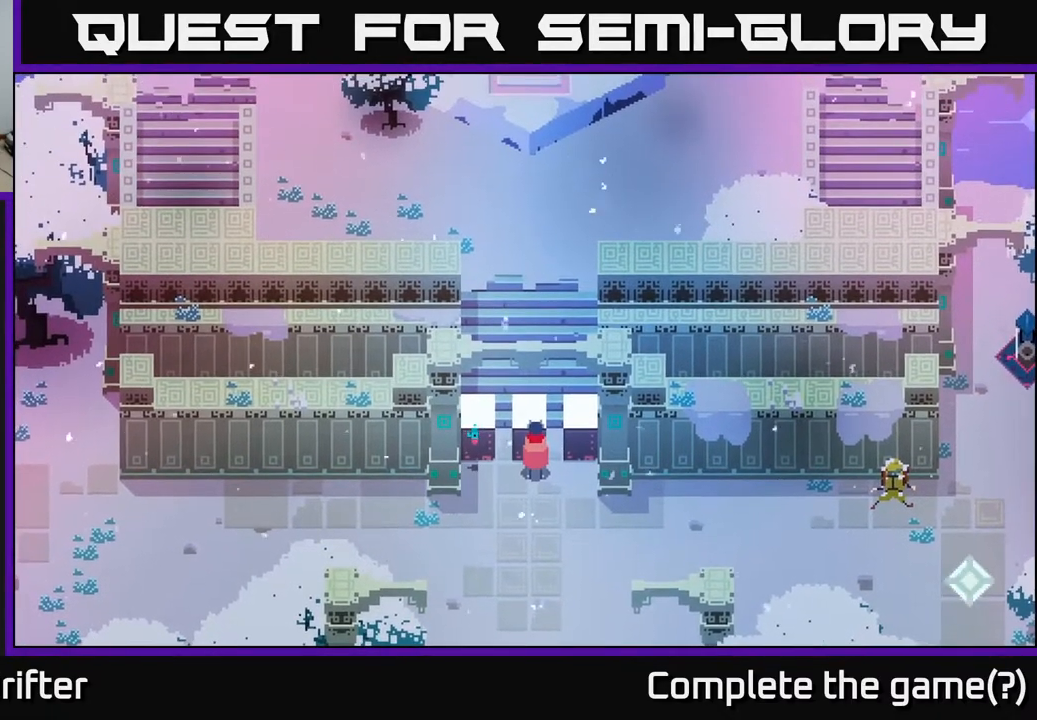
{"buttons": [], "left_stick": "center", "right_stick": "center", "events": [[183, "X", "down"], [383, "X", "up"]]}
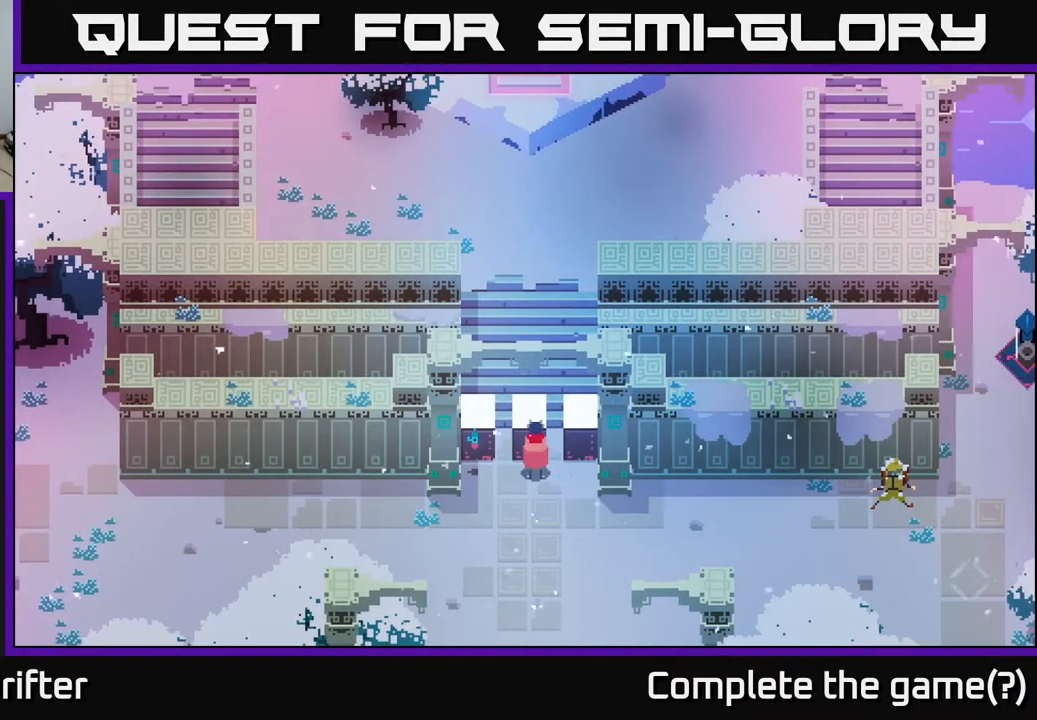
{"buttons": [], "left_stick": "up", "right_stick": "center", "events": [[167, "left_stick", "right"], [383, "left_stick", "up-right"], [483, "left_stick", "up"]]}
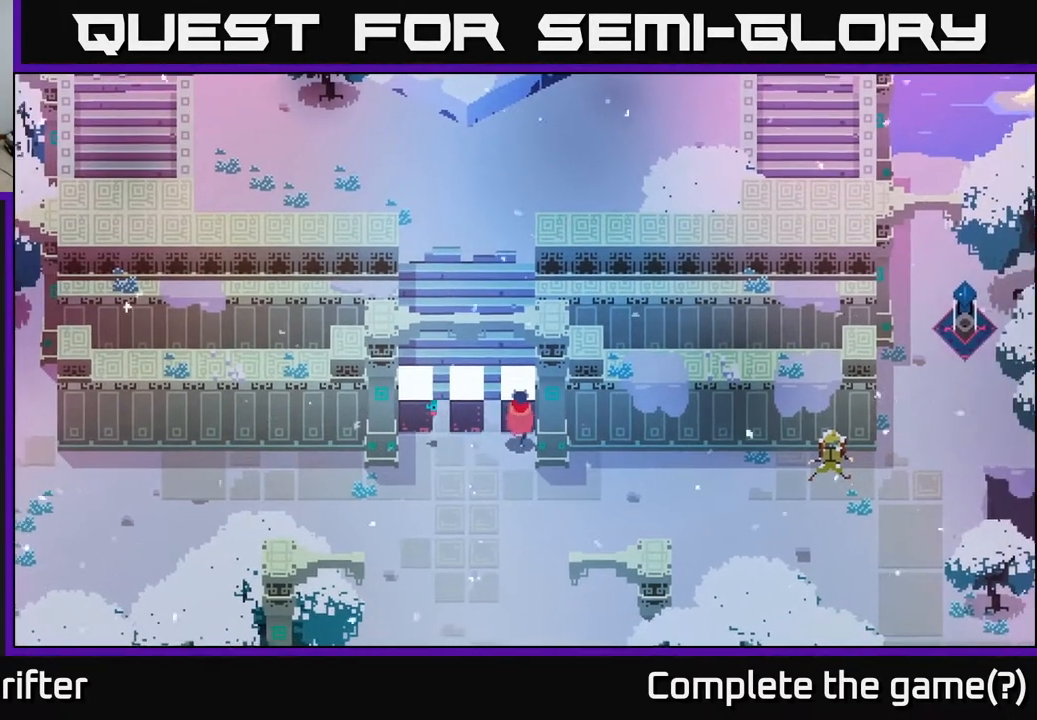
{"buttons": [], "left_stick": "down", "right_stick": "center", "events": [[150, "left_stick", "right"], [217, "left_stick", "center"], [333, "left_stick", "down"]]}
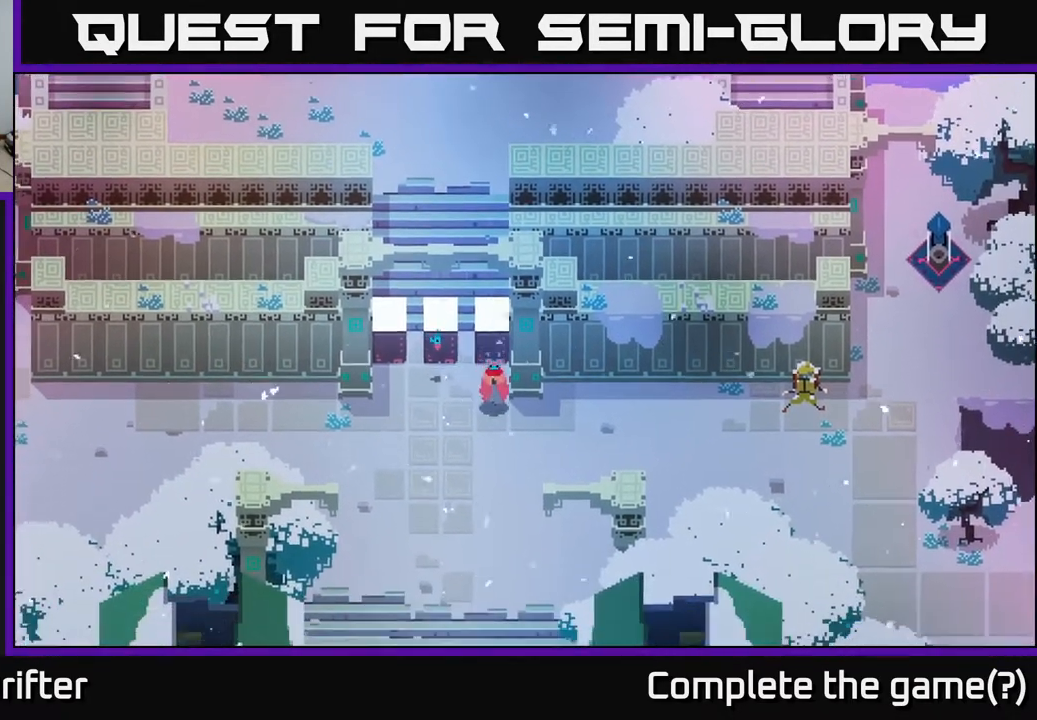
{"buttons": [], "left_stick": "right", "right_stick": "center", "events": [[83, "left_stick", "down-right"], [233, "left_stick", "right"]]}
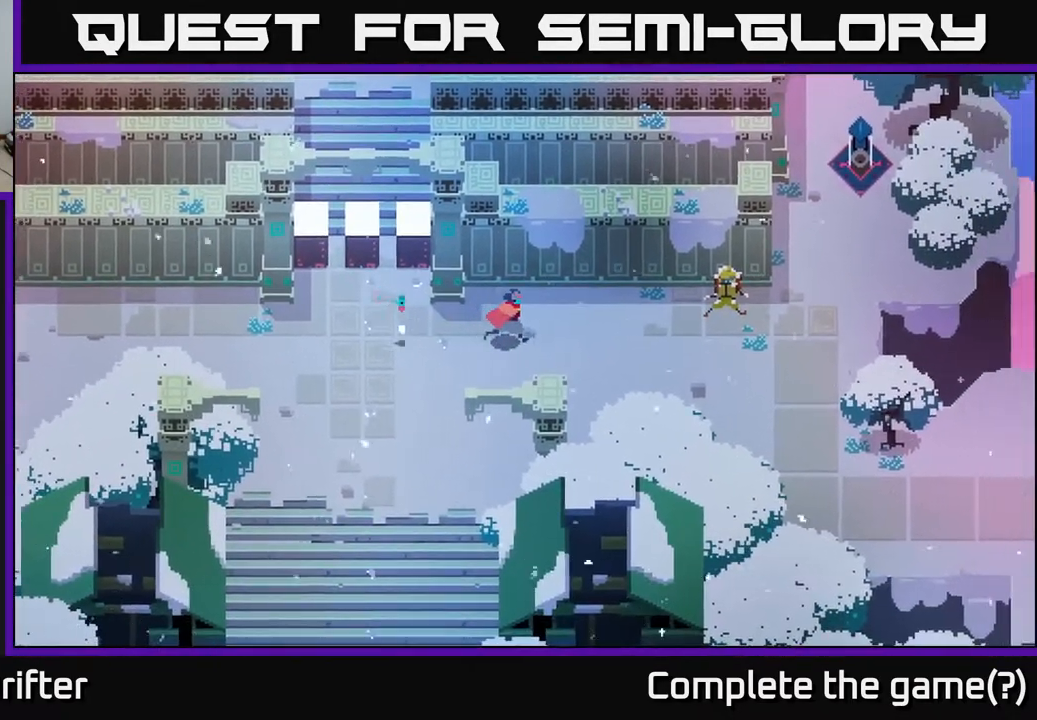
{"buttons": [], "left_stick": "right", "right_stick": "center", "events": []}
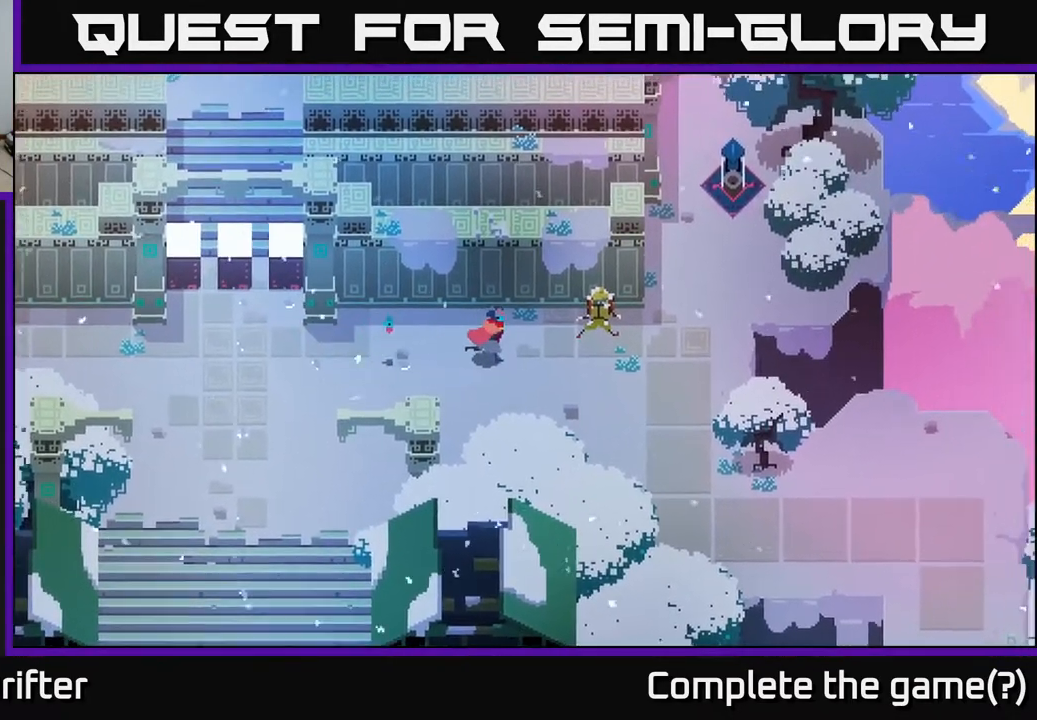
{"buttons": [], "left_stick": "right", "right_stick": "center", "events": []}
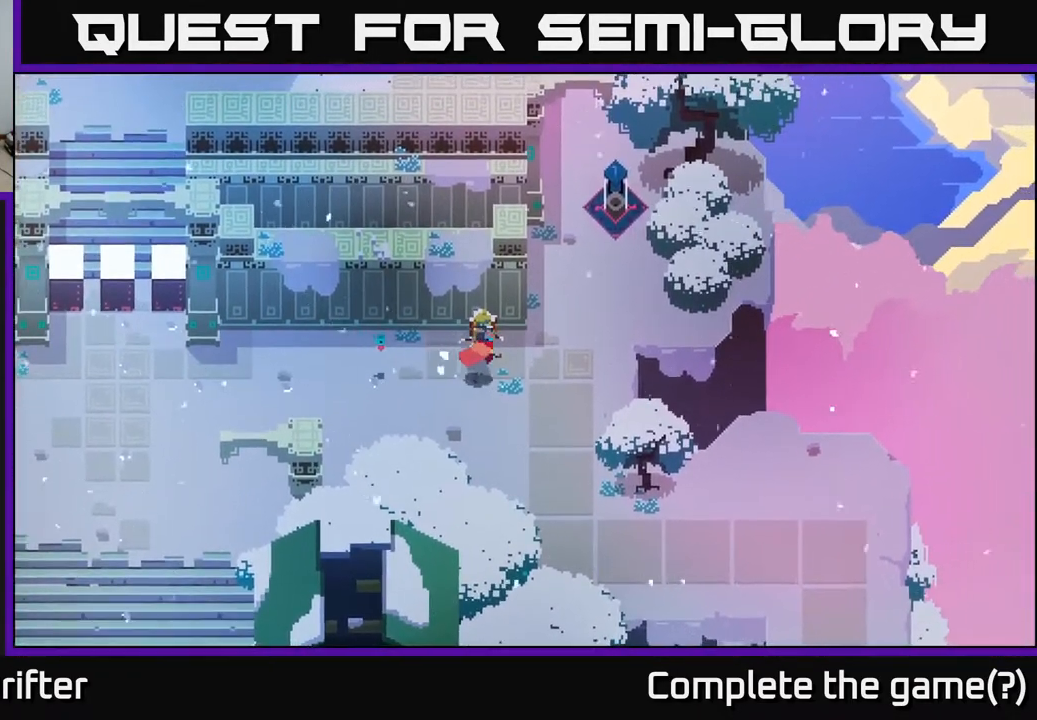
{"buttons": [], "left_stick": "down-right", "right_stick": "center", "events": [[33, "left_stick", "down-right"]]}
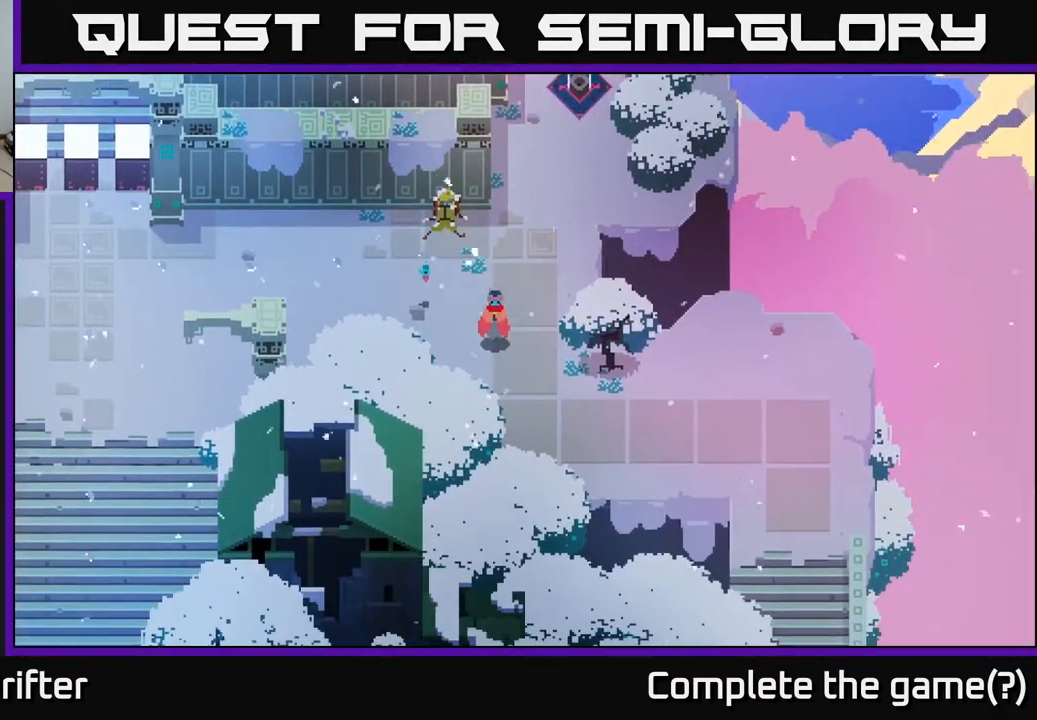
{"buttons": [], "left_stick": "down-right", "right_stick": "center", "events": []}
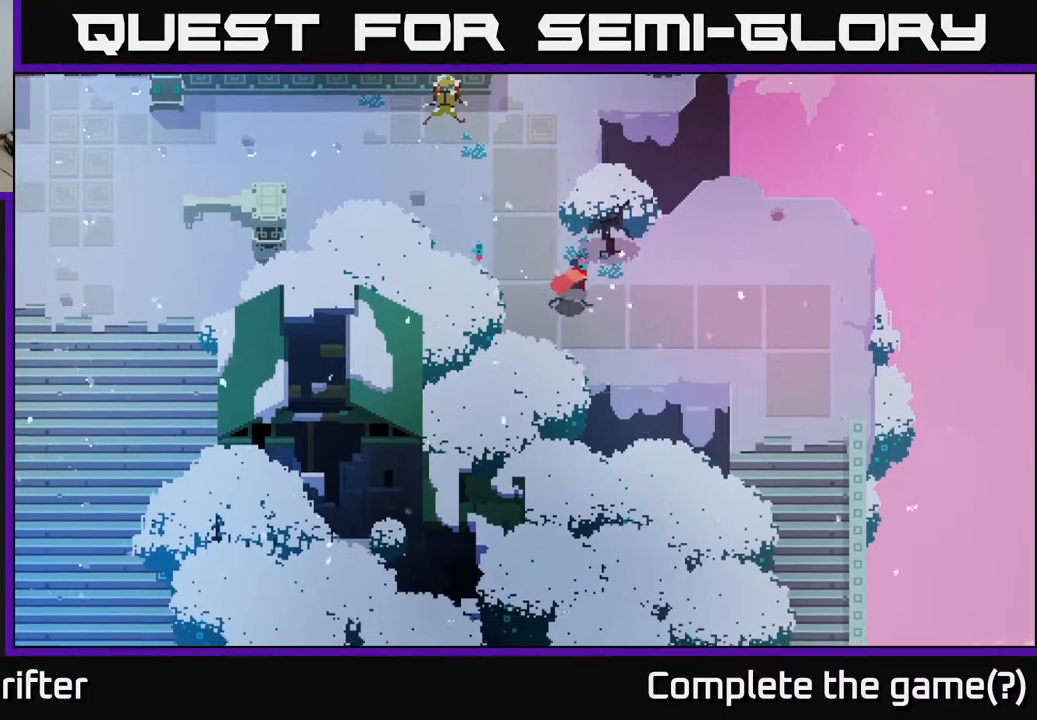
{"buttons": [], "left_stick": "down-right", "right_stick": "center", "events": [[167, "left_stick", "right"], [500, "left_stick", "down-right"]]}